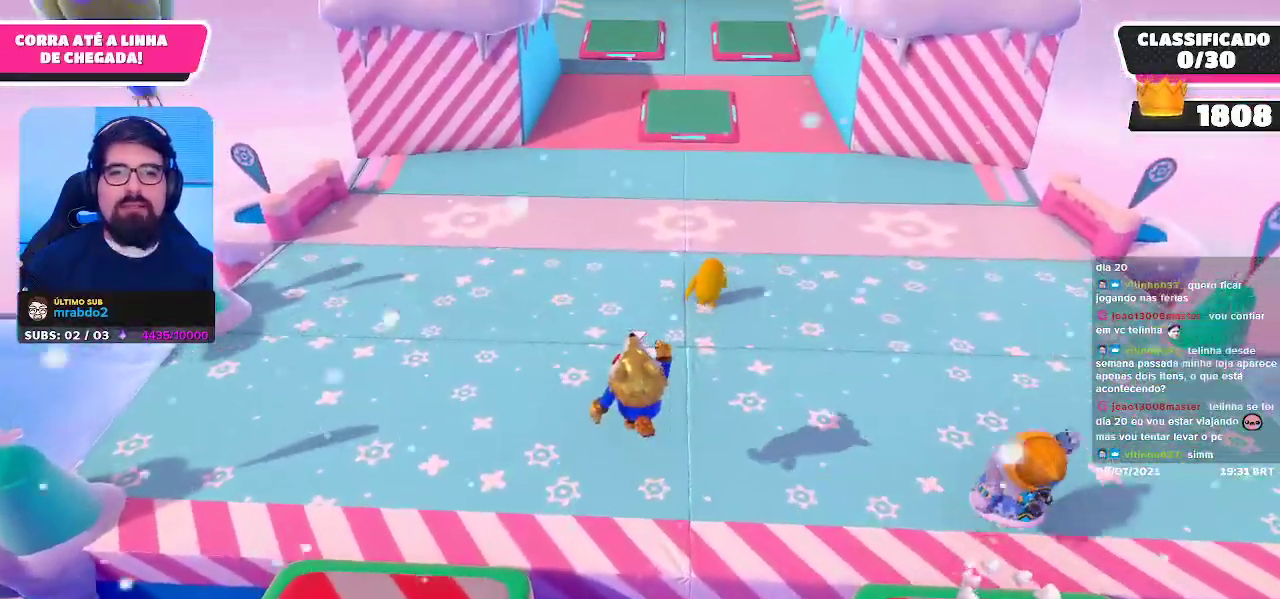
Gameplay with a controller (Xbox layout); each line is a JSON object with the inputs held at the frame after it. "events" lists button and stick changes between this image and that frame as [ms after this image, input, new state], when the widget could be followed in between.
{"buttons": [], "left_stick": "up", "right_stick": "center", "events": [[317, "right_stick", "center"]]}
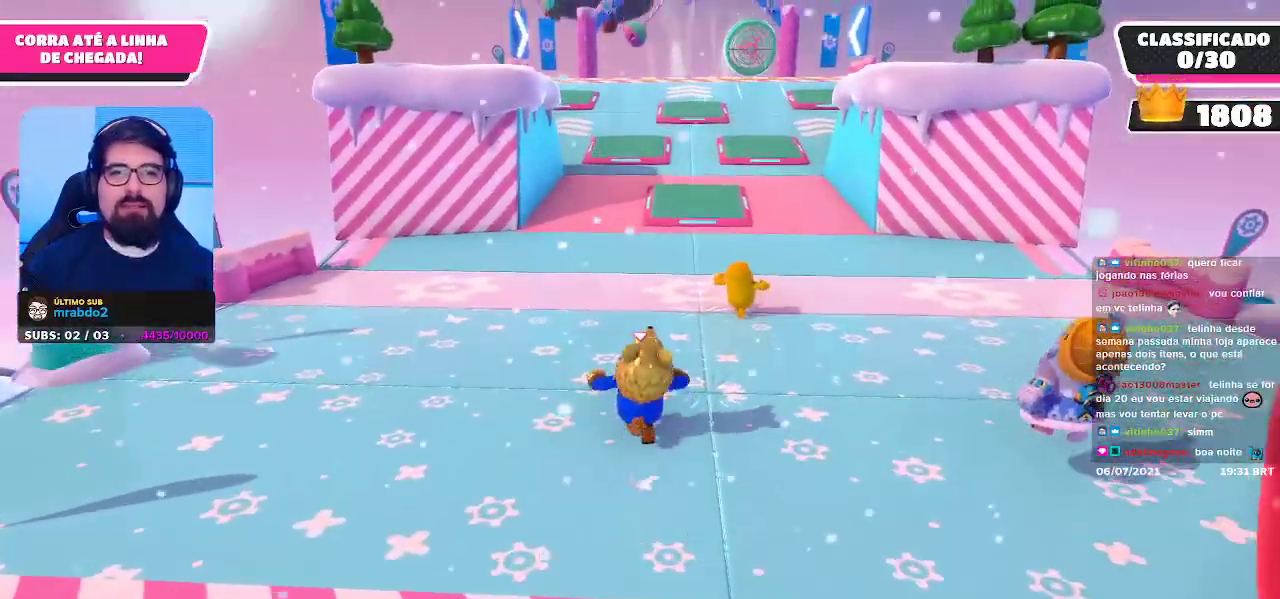
{"buttons": [], "left_stick": "up-right", "right_stick": "center", "events": [[150, "left_stick", "up-right"]]}
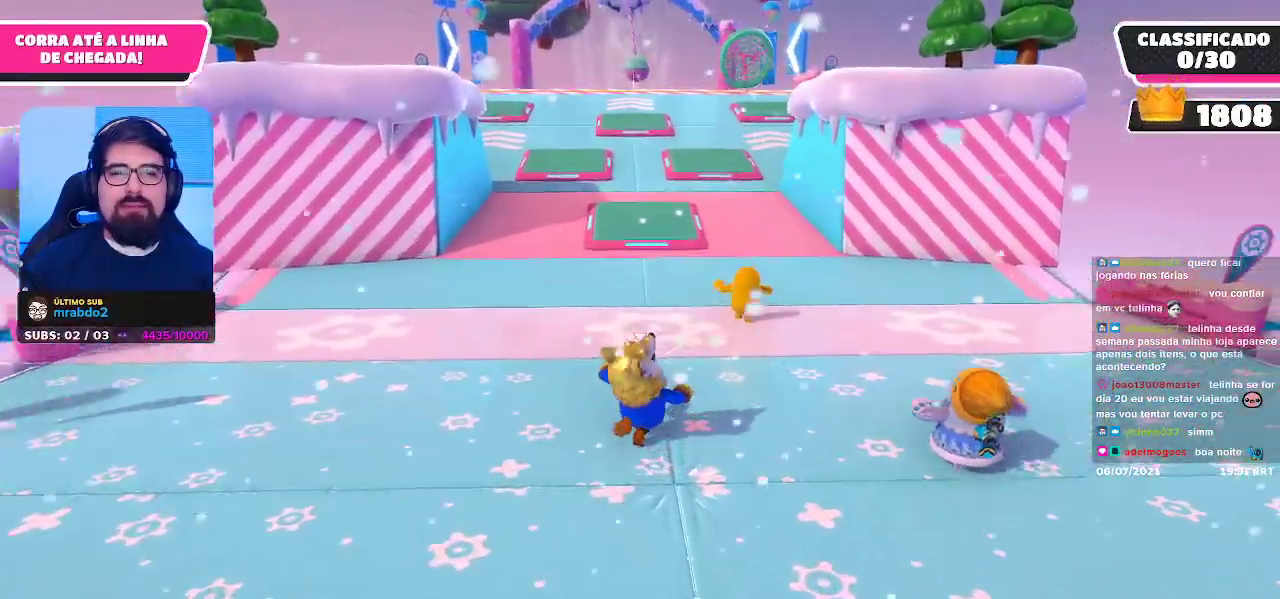
{"buttons": [], "left_stick": "up-right", "right_stick": "center", "events": []}
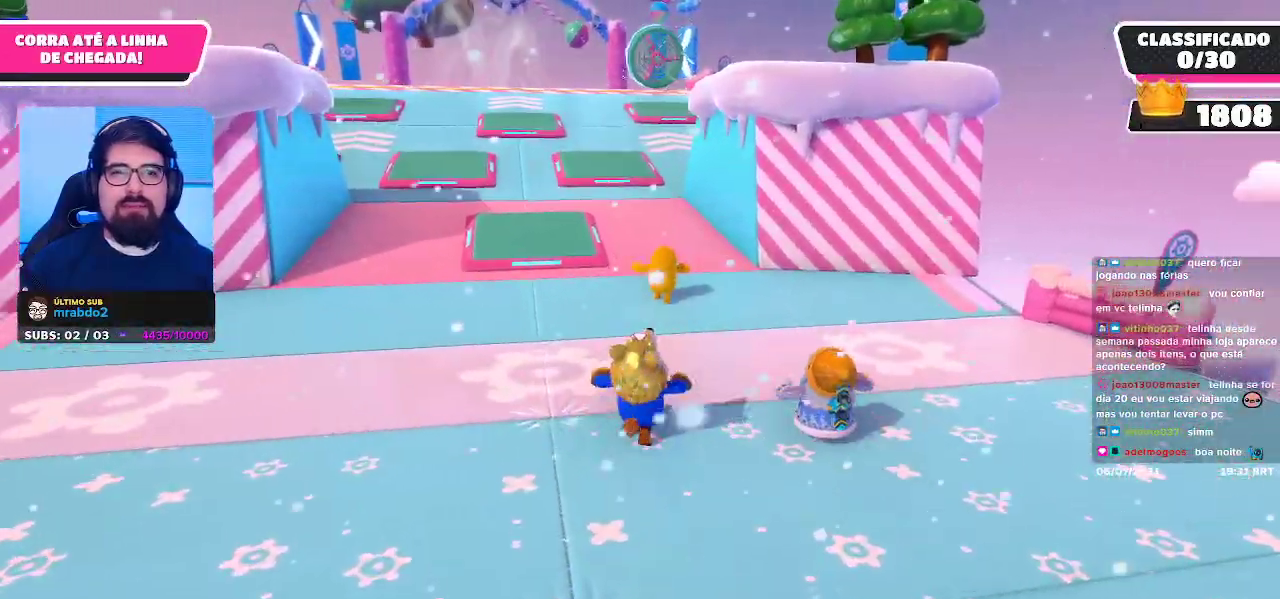
{"buttons": [], "left_stick": "up", "right_stick": "center", "events": [[50, "left_stick", "up"]]}
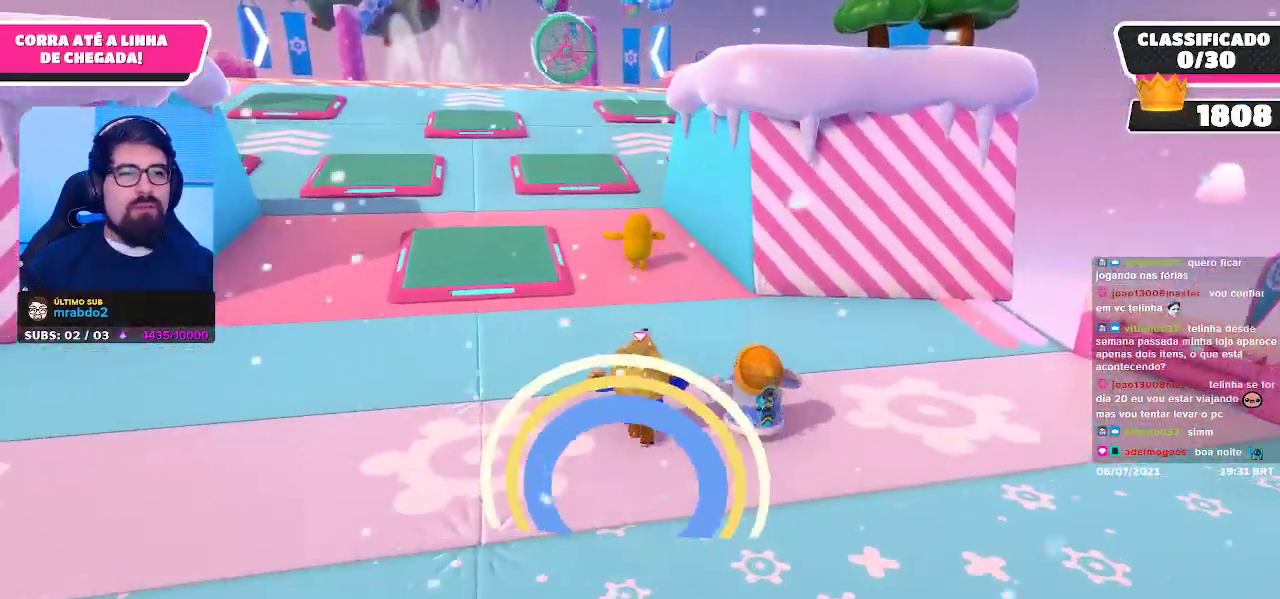
{"buttons": [], "left_stick": "up", "right_stick": "center", "events": []}
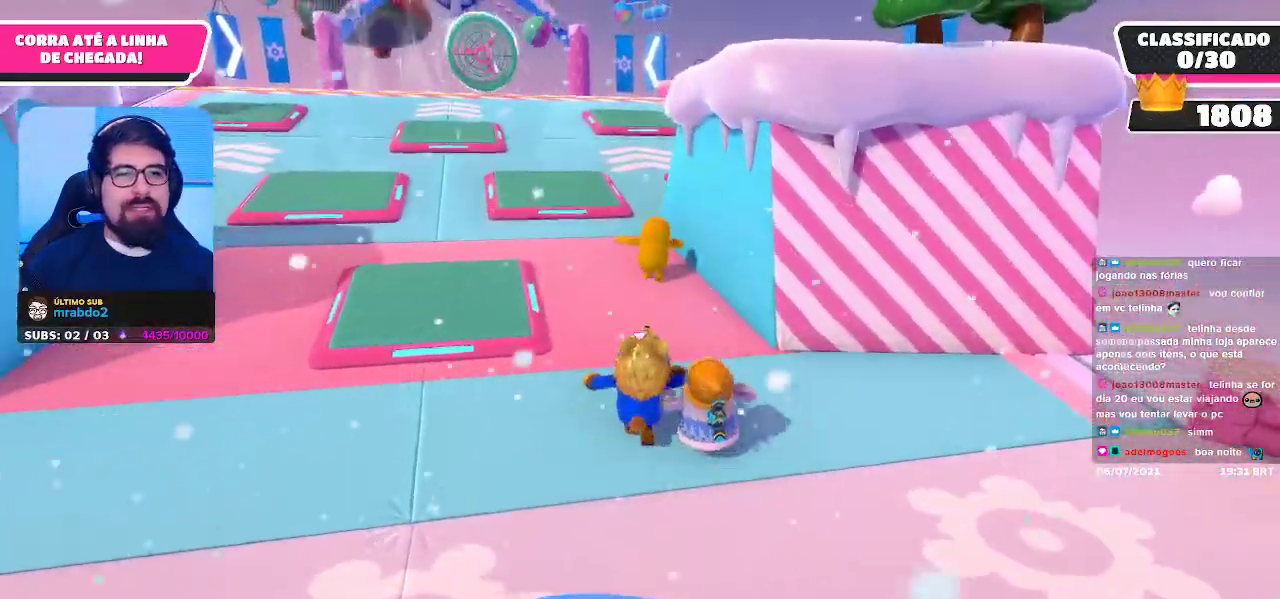
{"buttons": [], "left_stick": "up", "right_stick": "center", "events": []}
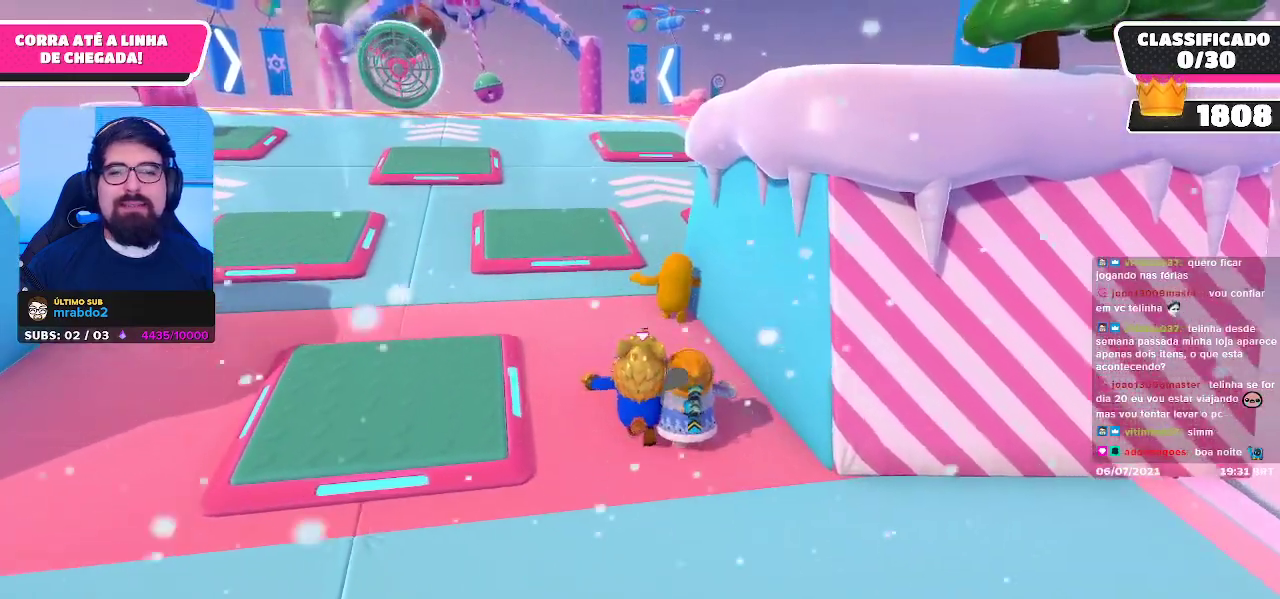
{"buttons": [], "left_stick": "up", "right_stick": "center", "events": []}
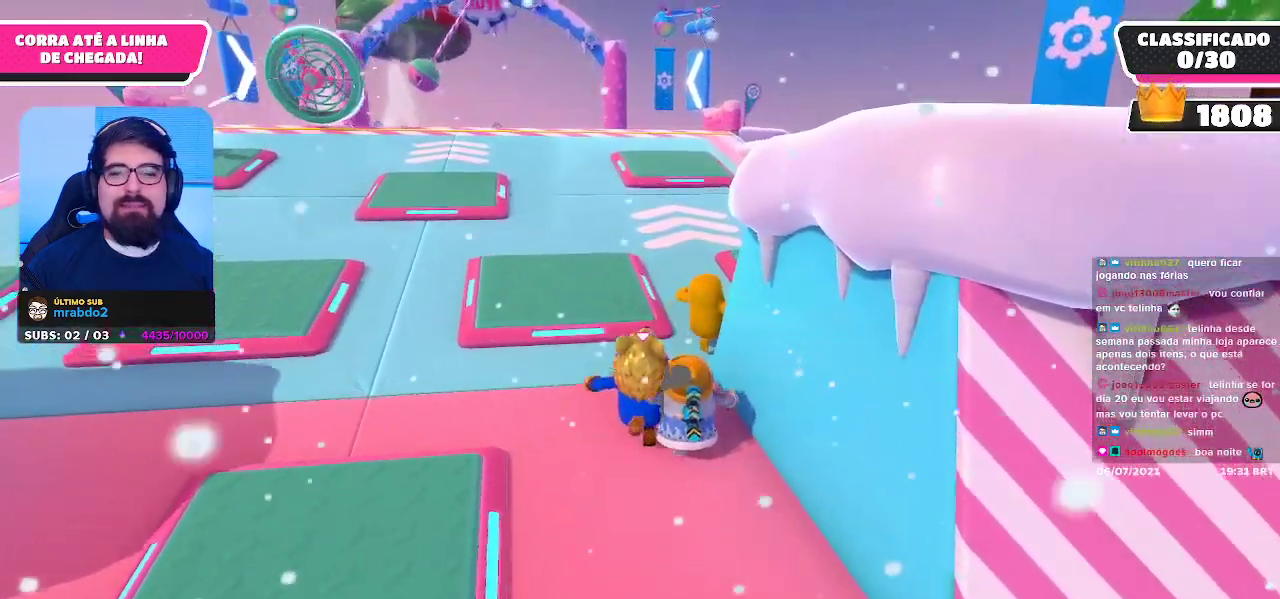
{"buttons": [], "left_stick": "up-right", "right_stick": "center", "events": [[100, "left_stick", "up-right"]]}
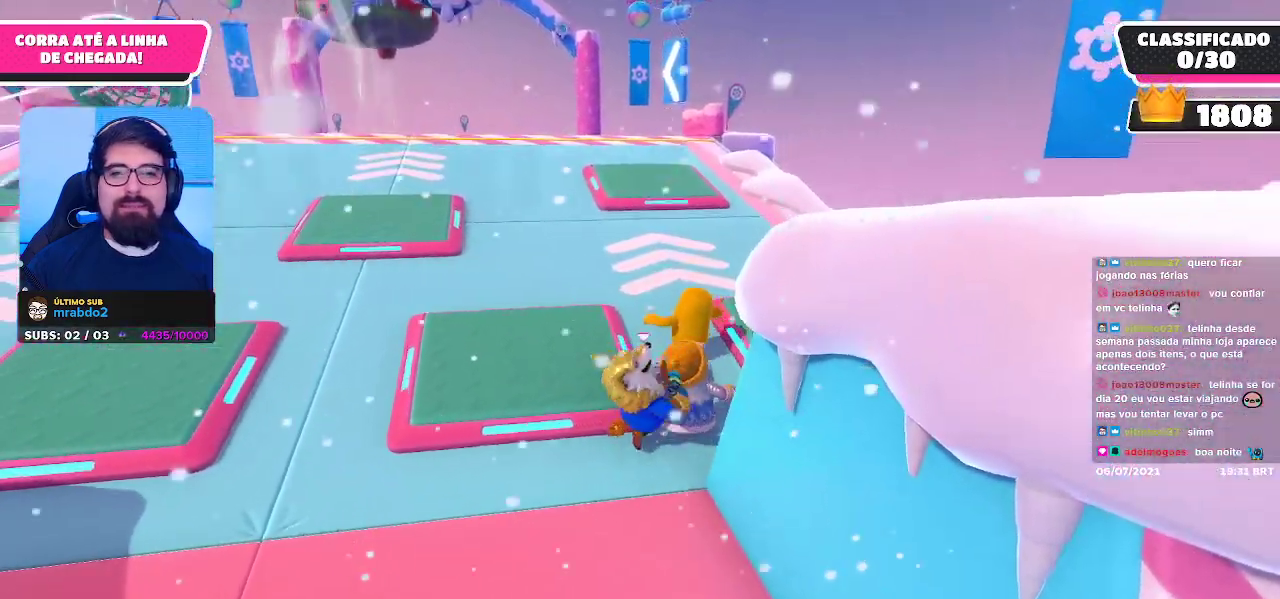
{"buttons": [], "left_stick": "up-left", "right_stick": "center", "events": [[150, "left_stick", "up"], [333, "left_stick", "up-left"]]}
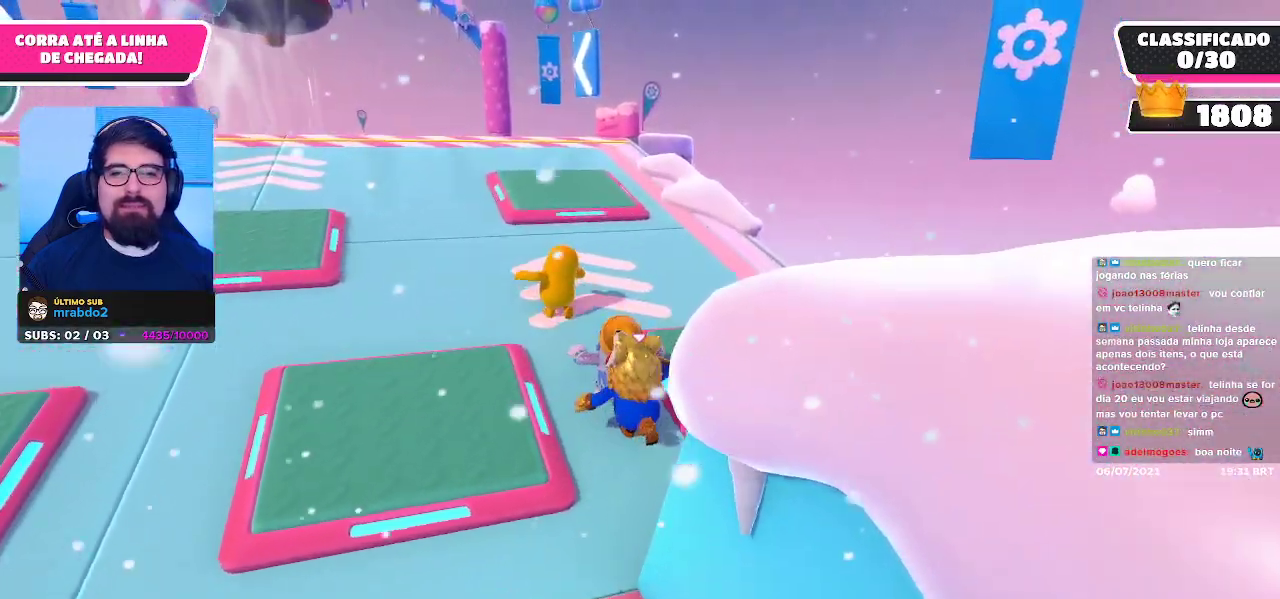
{"buttons": [], "left_stick": "up-right", "right_stick": "center", "events": [[217, "left_stick", "up"], [433, "left_stick", "up-right"]]}
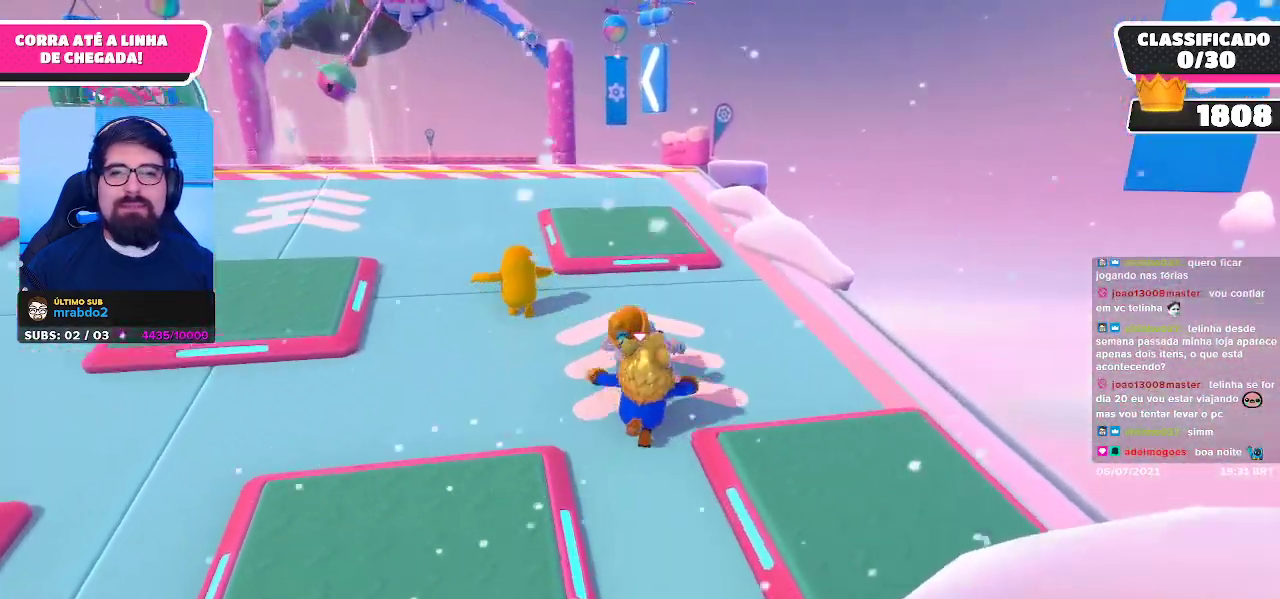
{"buttons": [], "left_stick": "up-right", "right_stick": "center", "events": []}
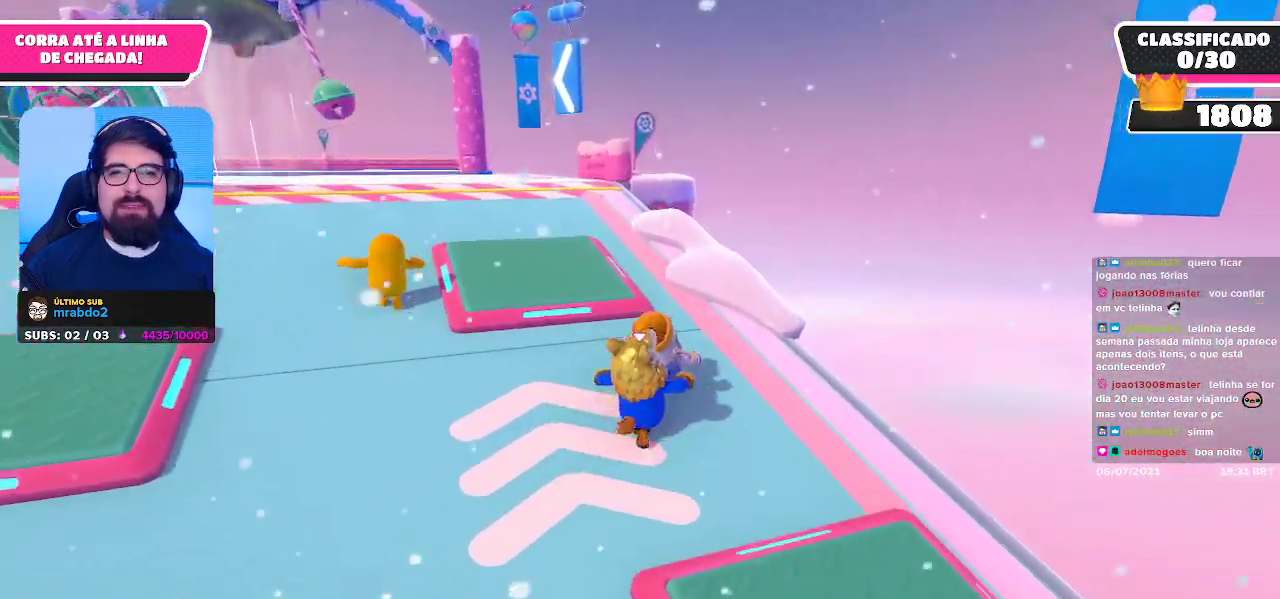
{"buttons": [], "left_stick": "up", "right_stick": "left", "events": [[283, "left_stick", "up"], [500, "right_stick", "left"]]}
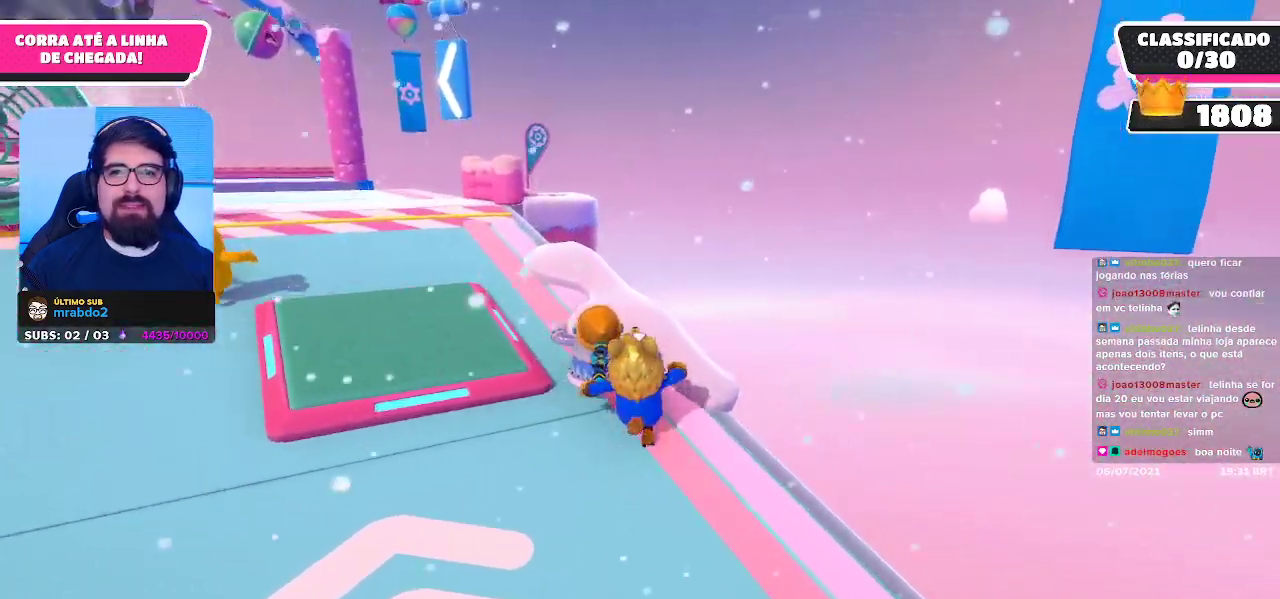
{"buttons": [], "left_stick": "up", "right_stick": "center", "events": [[133, "right_stick", "center"], [283, "left_stick", "up-right"], [500, "left_stick", "up"]]}
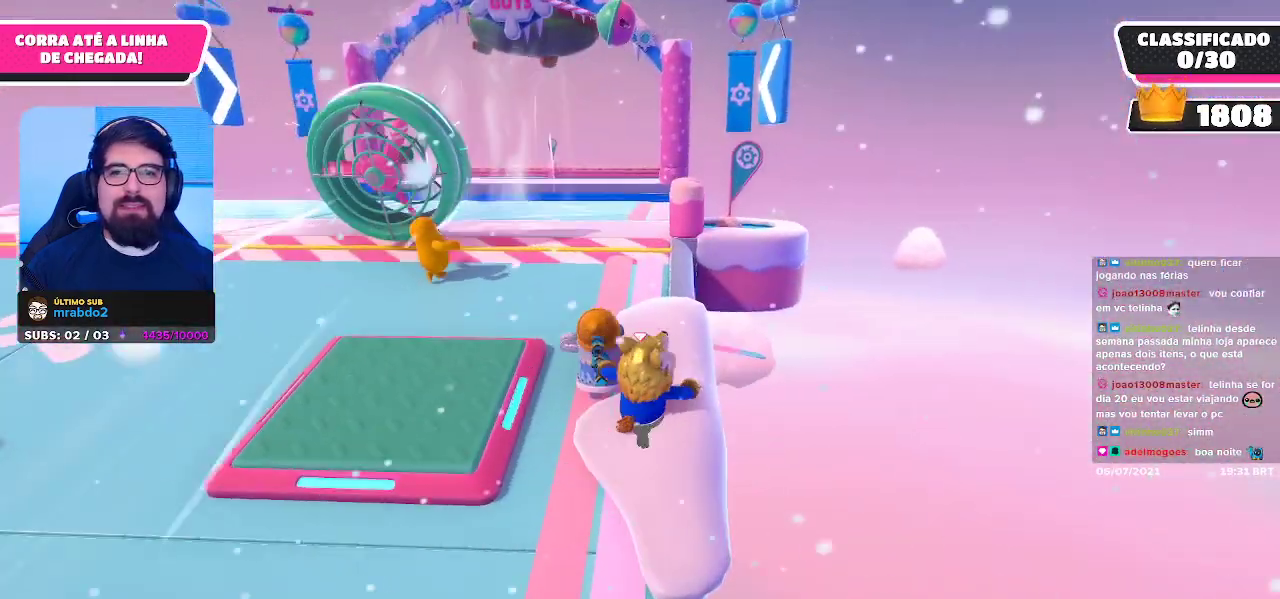
{"buttons": [], "left_stick": "up", "right_stick": "center", "events": []}
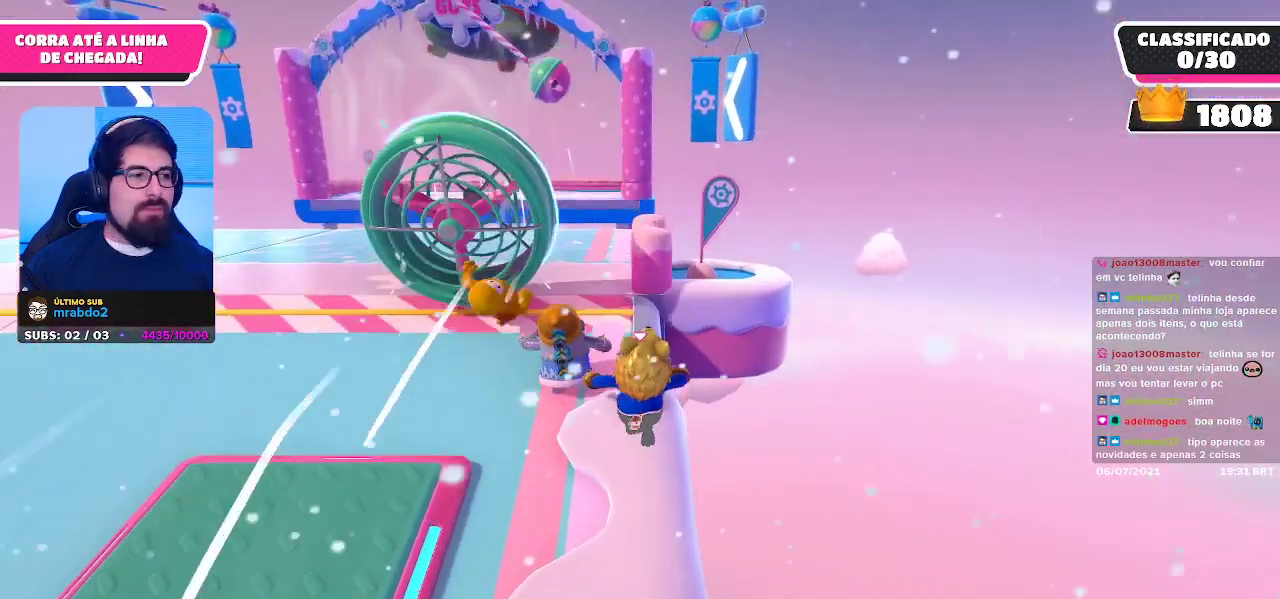
{"buttons": [], "left_stick": "up-left", "right_stick": "center", "events": [[317, "left_stick", "up-left"]]}
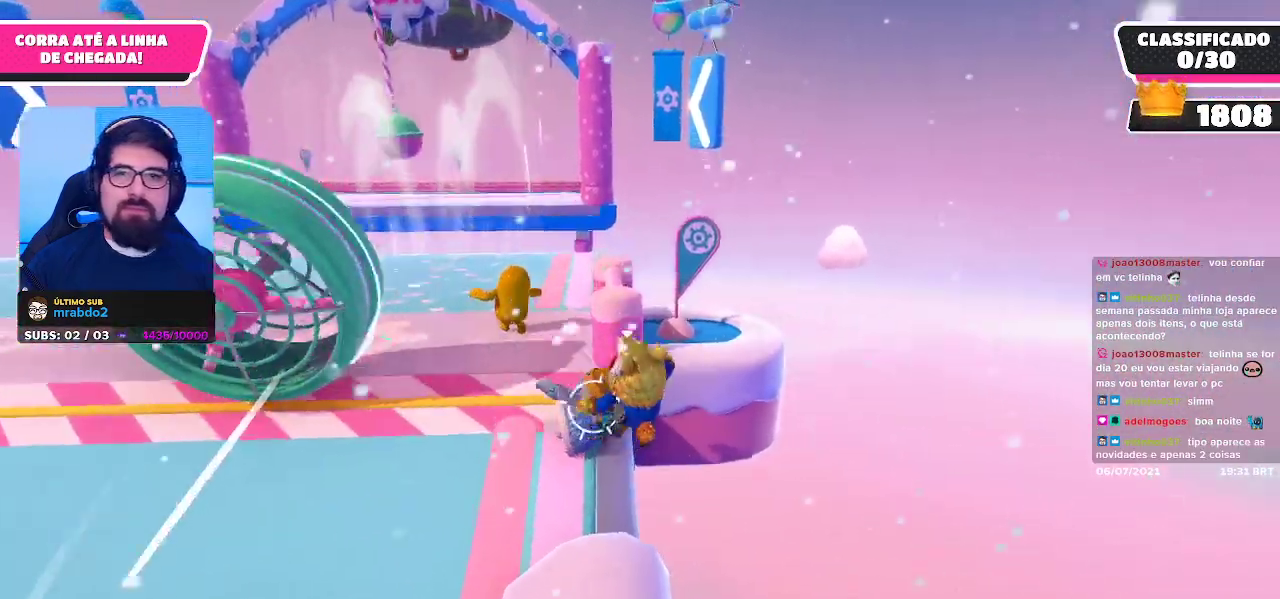
{"buttons": [], "left_stick": "down-left", "right_stick": "center", "events": [[300, "left_stick", "left"], [400, "left_stick", "down-left"]]}
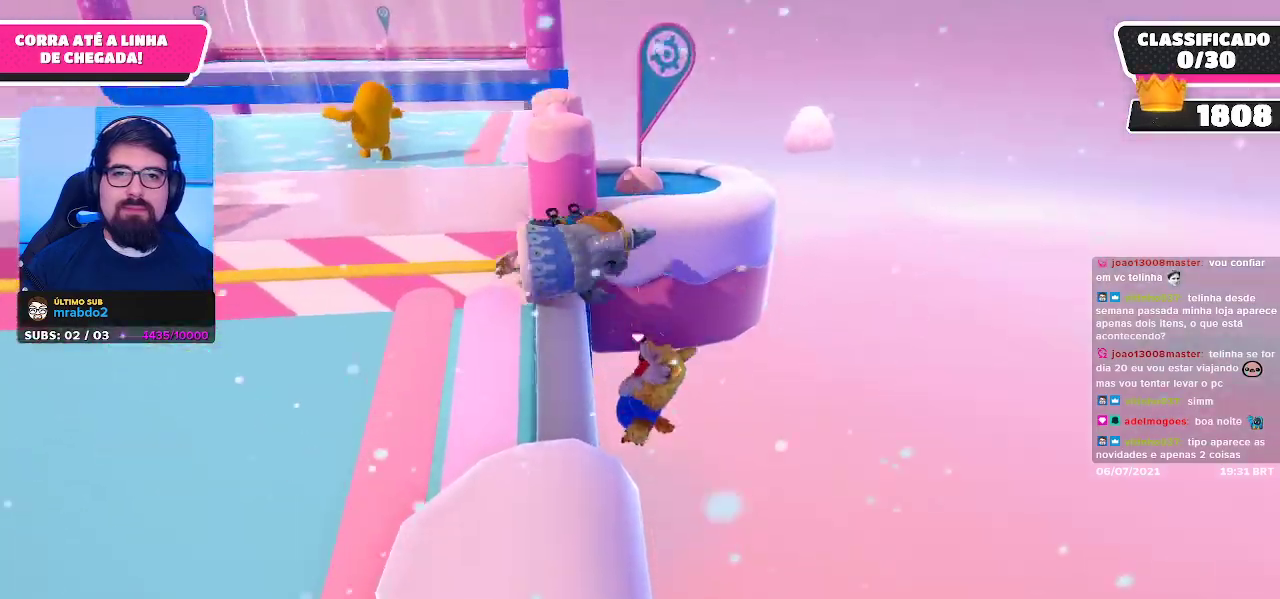
{"buttons": [], "left_stick": "center", "right_stick": "center", "events": [[67, "left_stick", "center"]]}
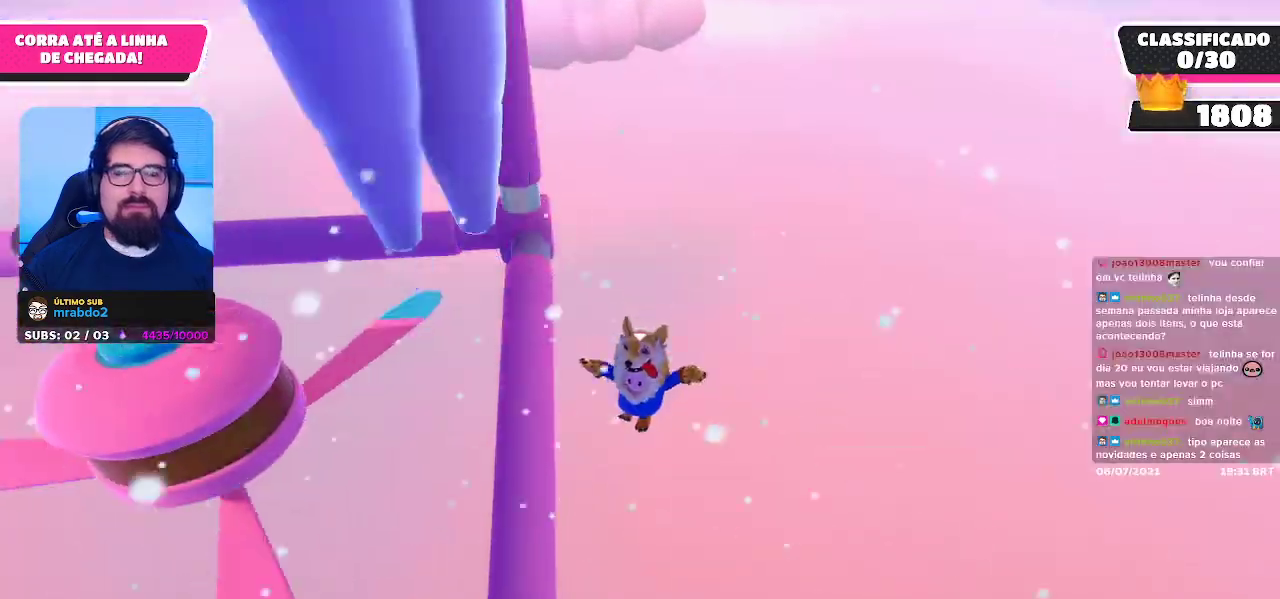
{"buttons": [], "left_stick": "up", "right_stick": "center", "events": [[483, "left_stick", "up"]]}
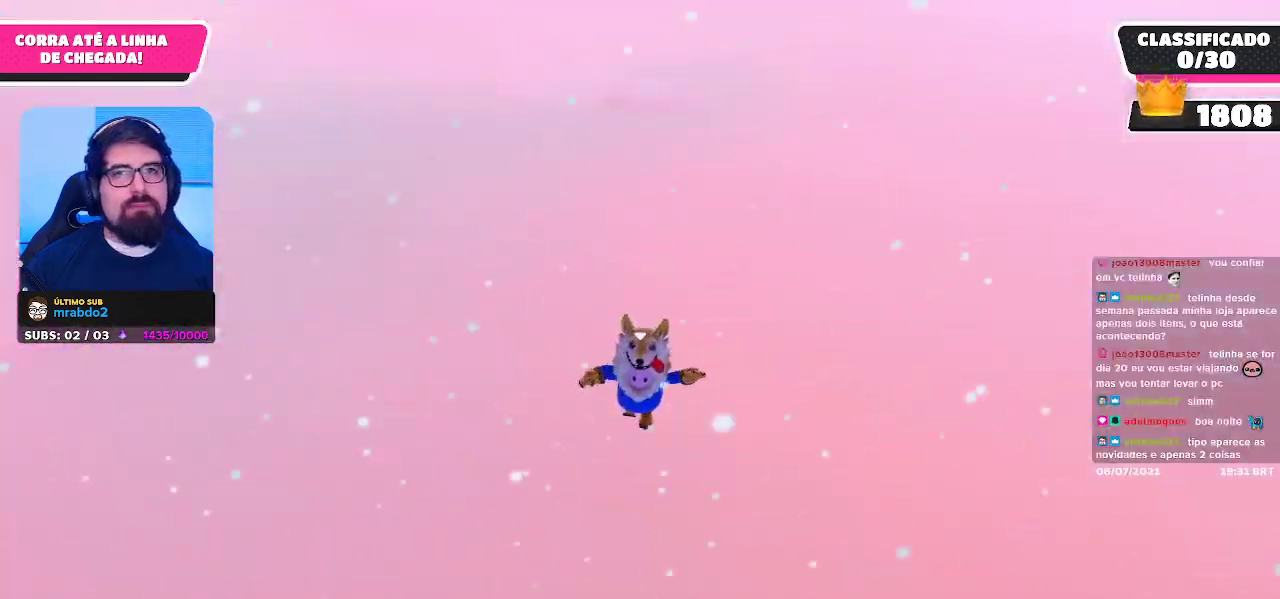
{"buttons": [], "left_stick": "up", "right_stick": "center", "events": []}
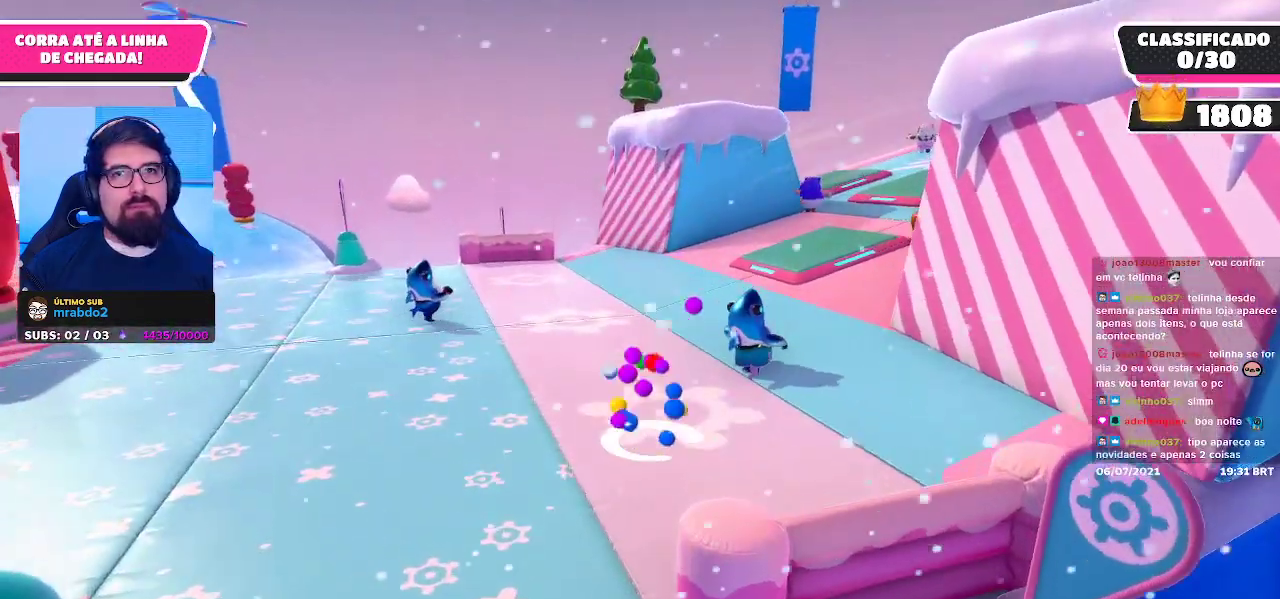
{"buttons": [], "left_stick": "up-right", "right_stick": "right", "events": [[267, "left_stick", "up-left"], [400, "left_stick", "up-right"], [400, "right_stick", "right"]]}
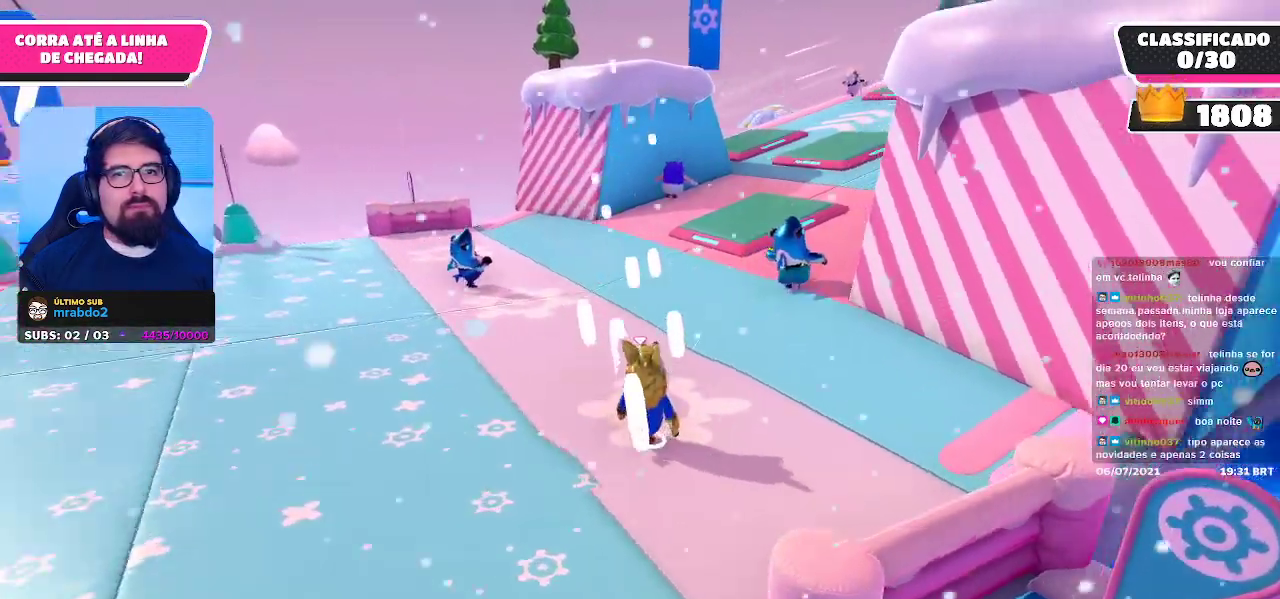
{"buttons": [], "left_stick": "up-left", "right_stick": "center", "events": [[100, "right_stick", "center"], [133, "left_stick", "up"], [317, "left_stick", "up-left"]]}
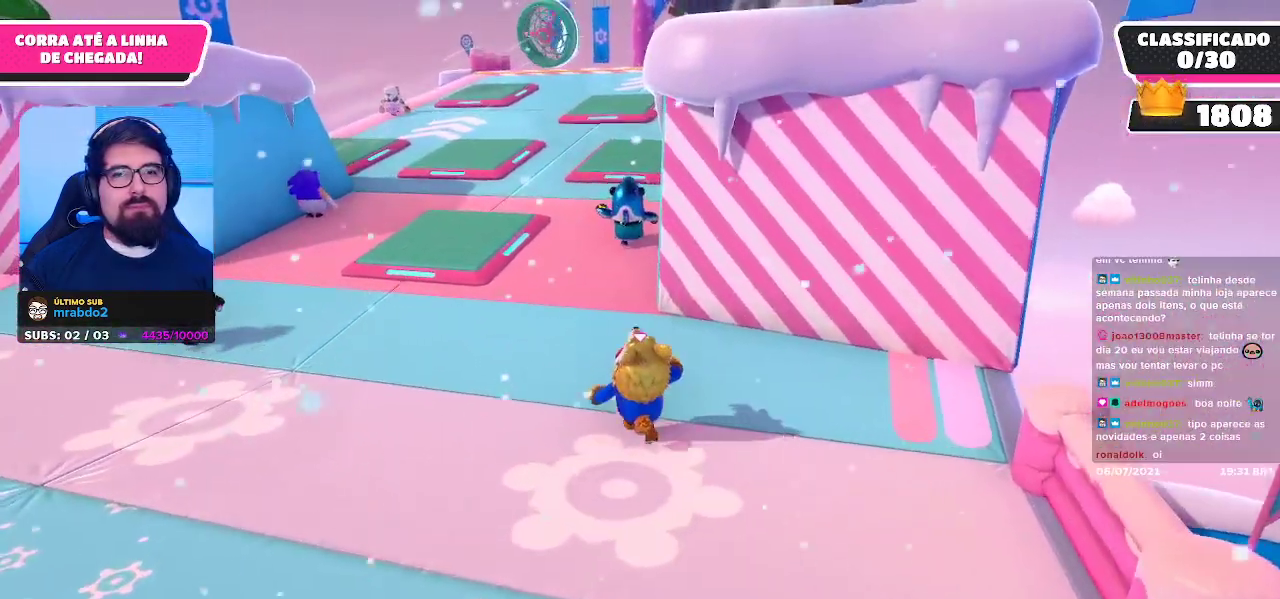
{"buttons": [], "left_stick": "up", "right_stick": "center", "events": [[350, "left_stick", "up"], [383, "right_stick", "down-right"], [500, "right_stick", "center"]]}
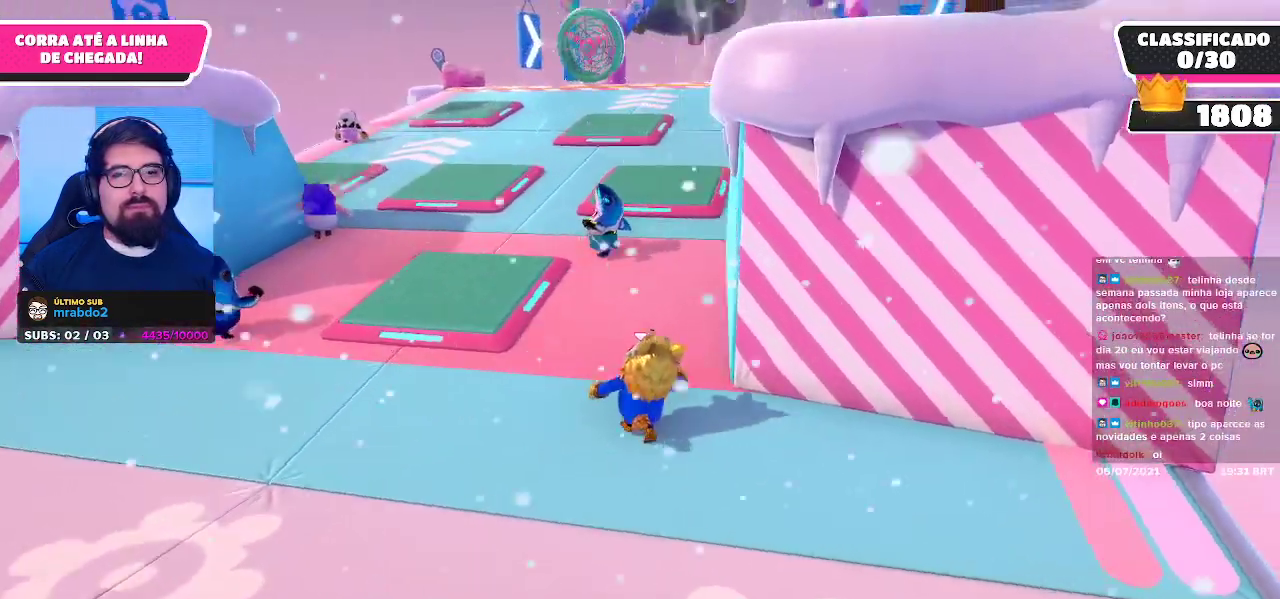
{"buttons": [], "left_stick": "up-right", "right_stick": "center", "events": [[100, "left_stick", "up-right"]]}
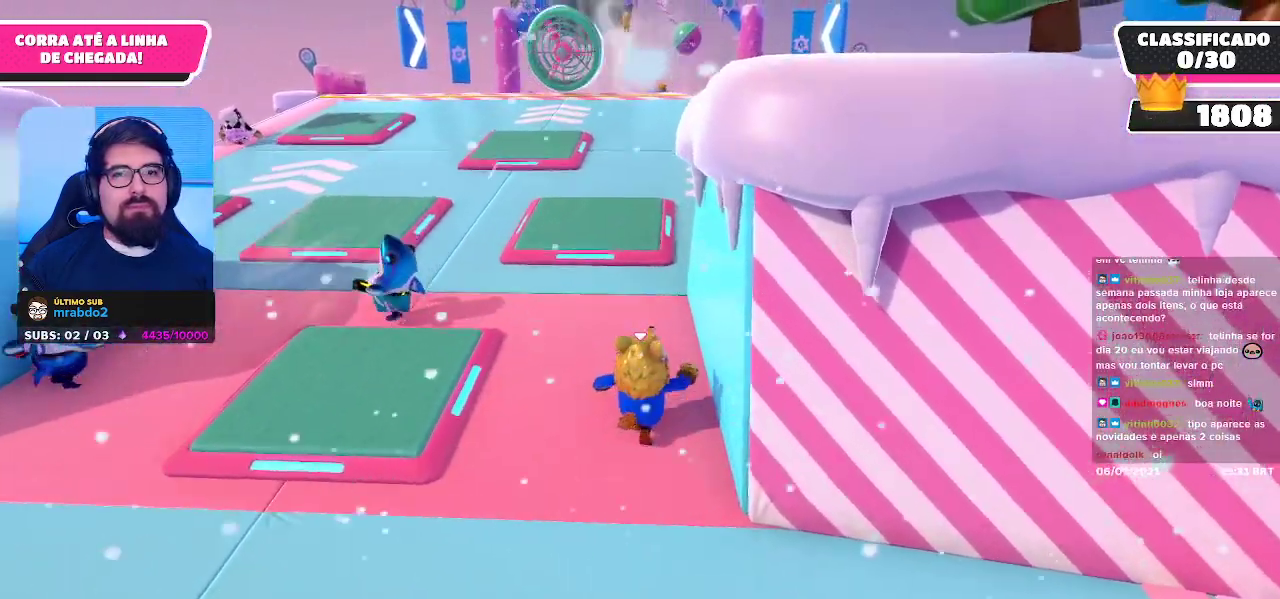
{"buttons": [], "left_stick": "up-right", "right_stick": "center", "events": []}
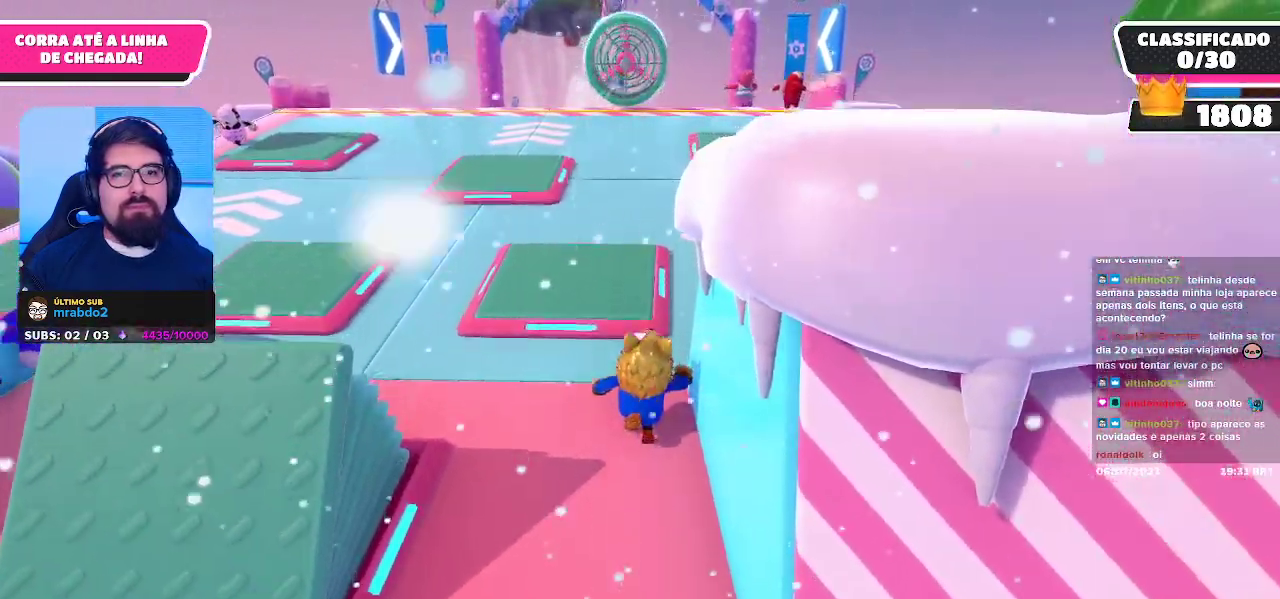
{"buttons": [], "left_stick": "up", "right_stick": "center", "events": [[150, "right_stick", "right"], [350, "left_stick", "up"], [383, "right_stick", "center"]]}
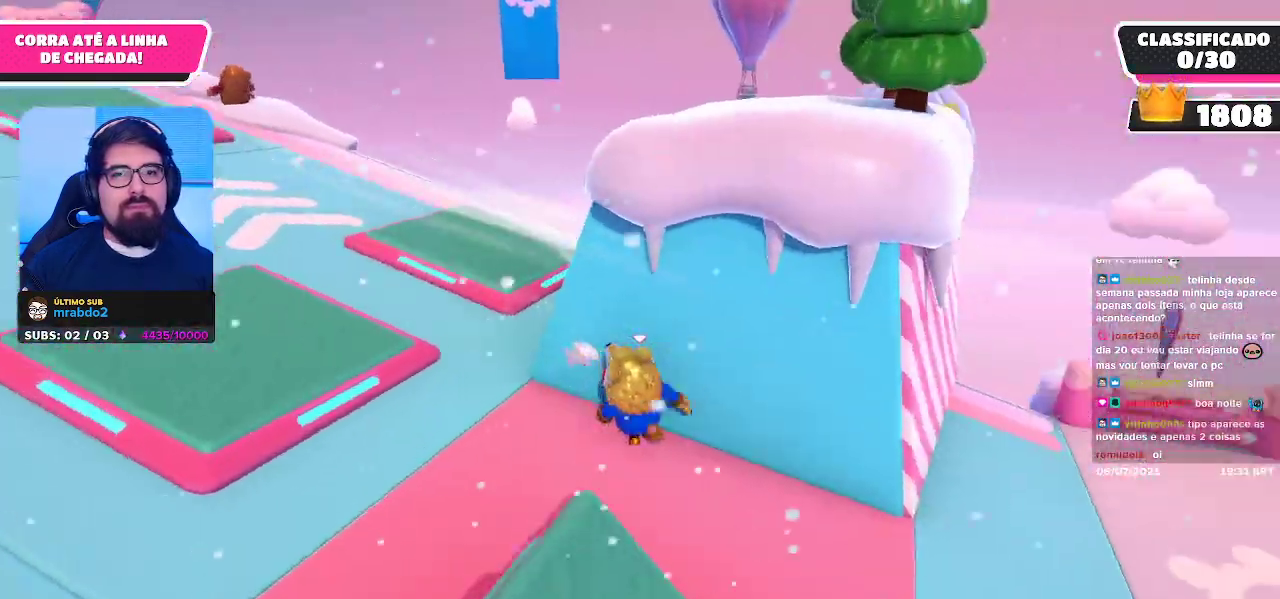
{"buttons": [], "left_stick": "up-left", "right_stick": "center", "events": [[33, "left_stick", "up-left"]]}
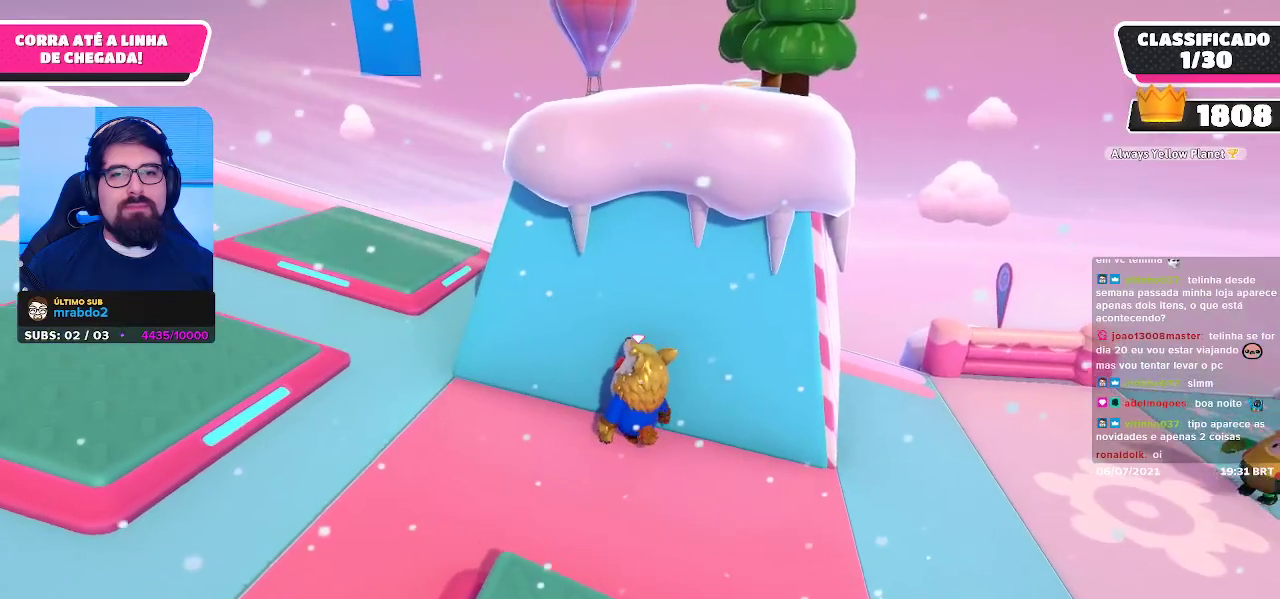
{"buttons": [], "left_stick": "up-left", "right_stick": "center", "events": []}
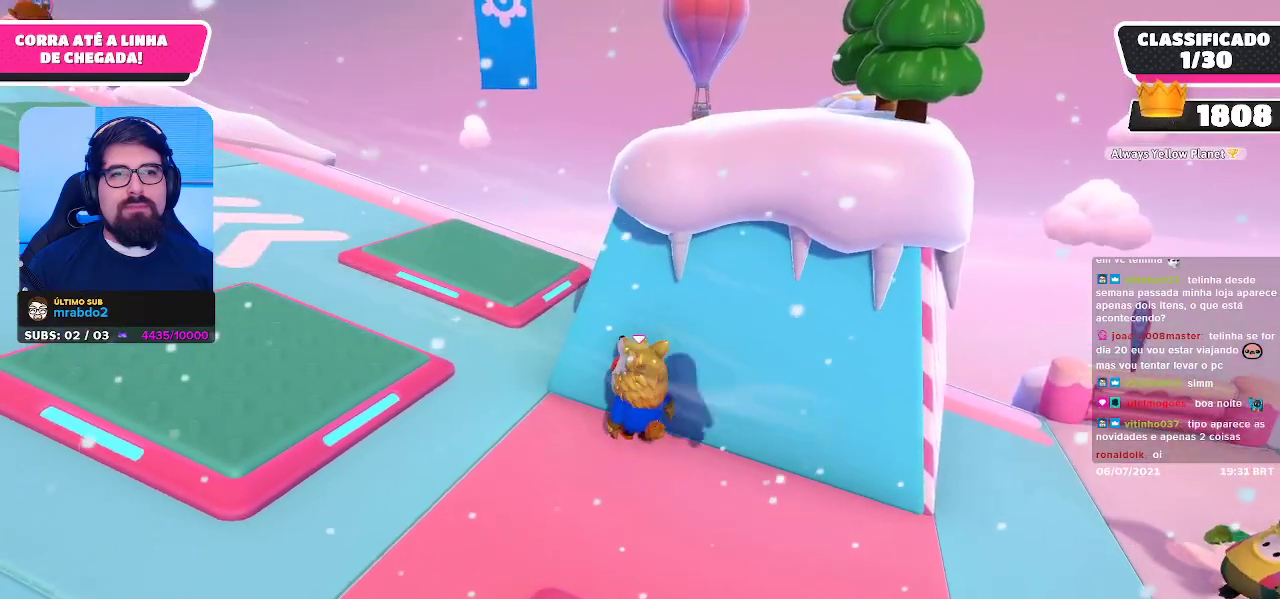
{"buttons": [], "left_stick": "up-left", "right_stick": "center", "events": []}